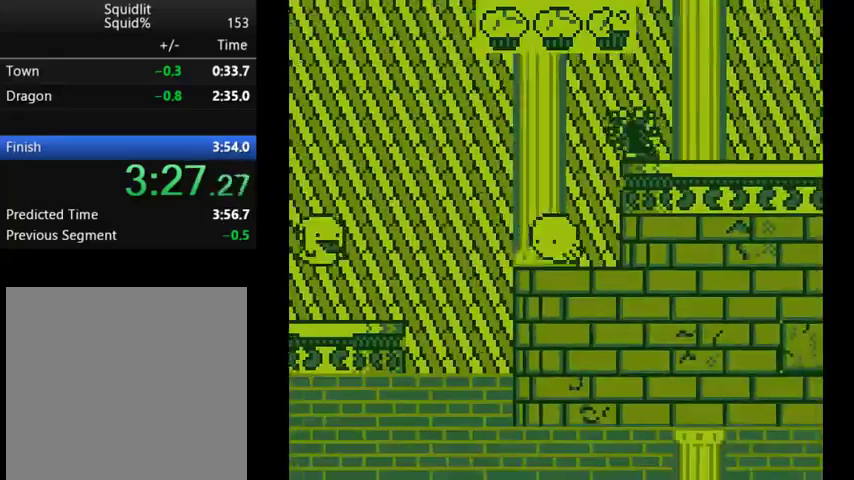
Gameplay with a controller (Xbox layout); each line is a JSON object with the inputs held at the frame after it. "events" lists button and stick changes between this image and that frame as [ms after this image, input, new state], when the widget could be followed in between. Not read: L3 R3 left_stick right_stick.
{"buttons": ["DPAD_RIGHT"], "events": [[333, "DPAD_LEFT", "up"], [333, "DPAD_RIGHT", "down"]]}
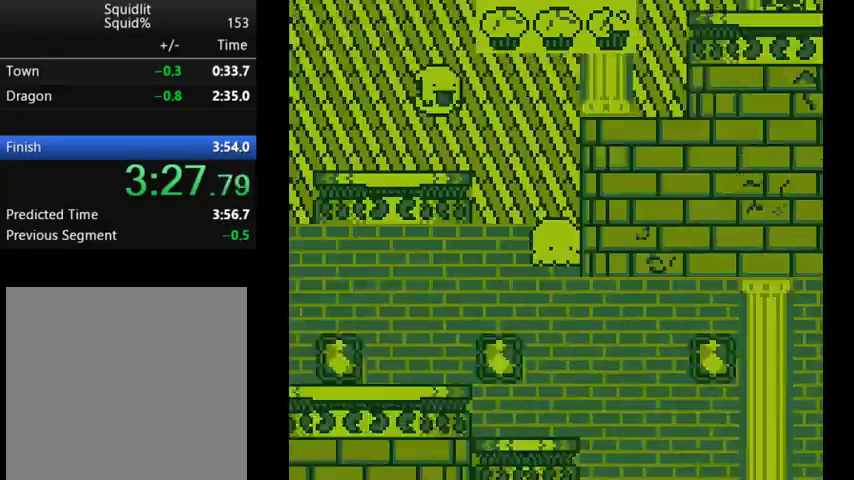
{"buttons": ["DPAD_RIGHT"], "events": [[267, "A", "down"], [433, "A", "up"]]}
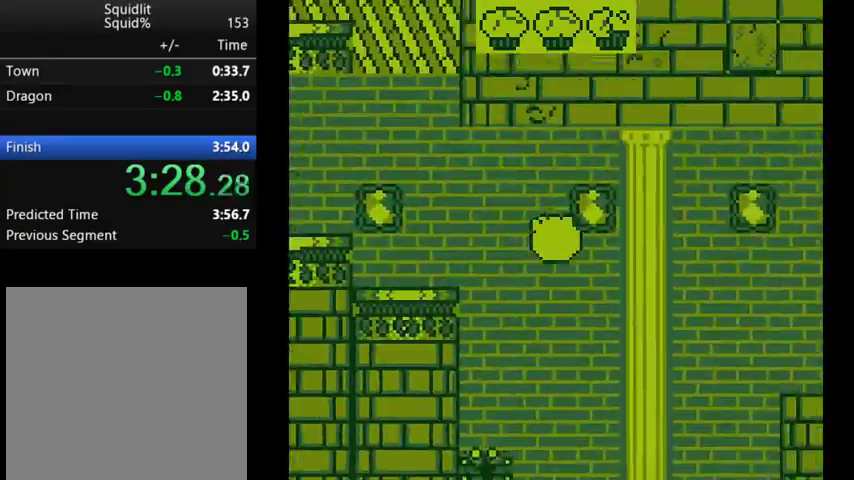
{"buttons": ["A", "DPAD_RIGHT"], "events": [[133, "A", "down"], [333, "A", "up"], [500, "A", "down"]]}
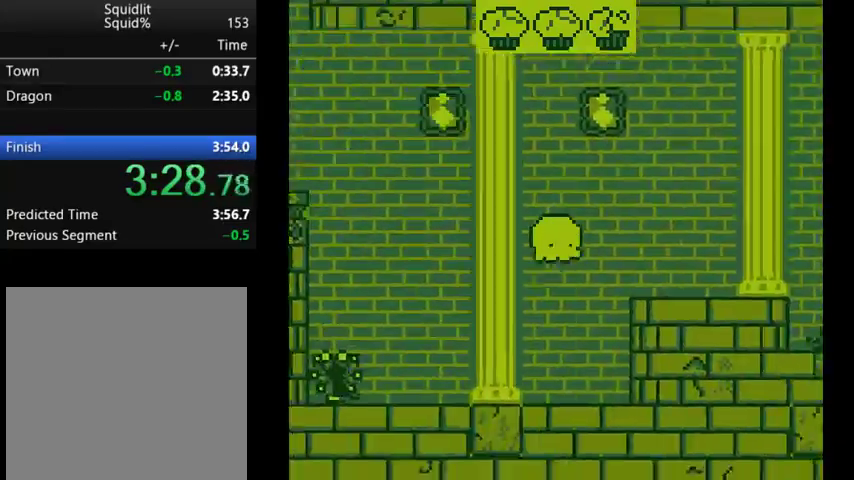
{"buttons": ["DPAD_RIGHT"], "events": [[200, "A", "up"]]}
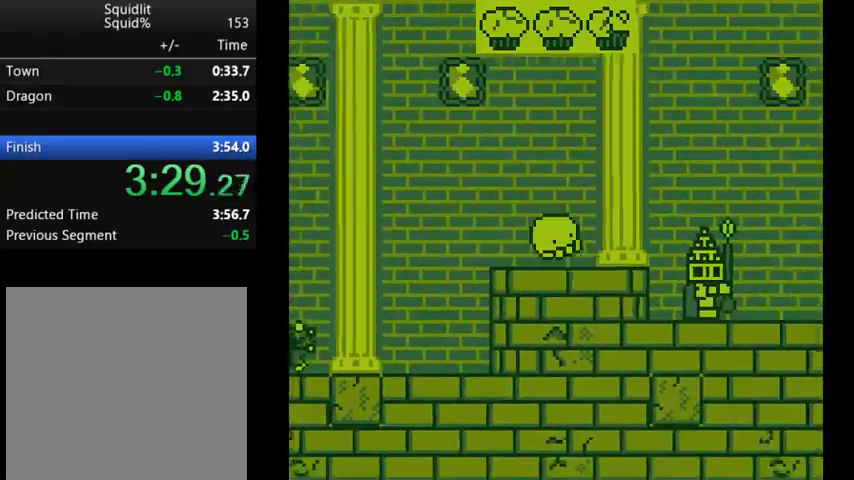
{"buttons": ["DPAD_RIGHT"], "events": [[200, "A", "down"], [400, "A", "up"]]}
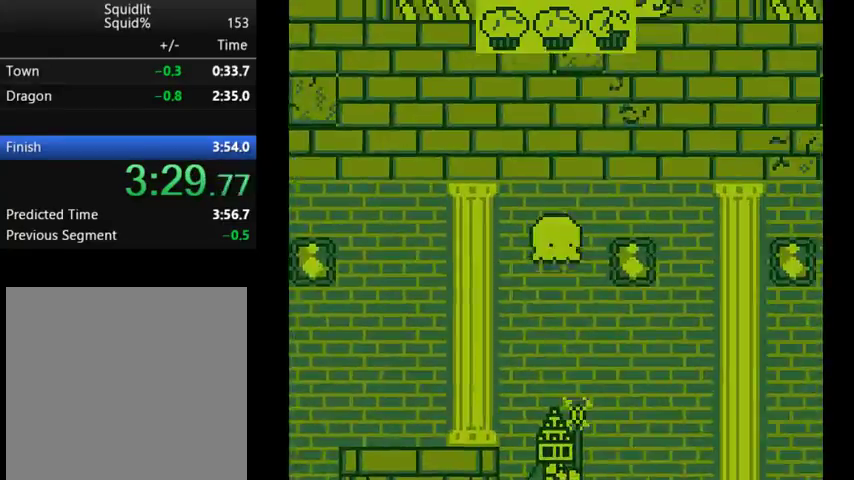
{"buttons": ["A", "DPAD_RIGHT"], "events": [[167, "A", "down"], [333, "A", "up"], [500, "A", "down"]]}
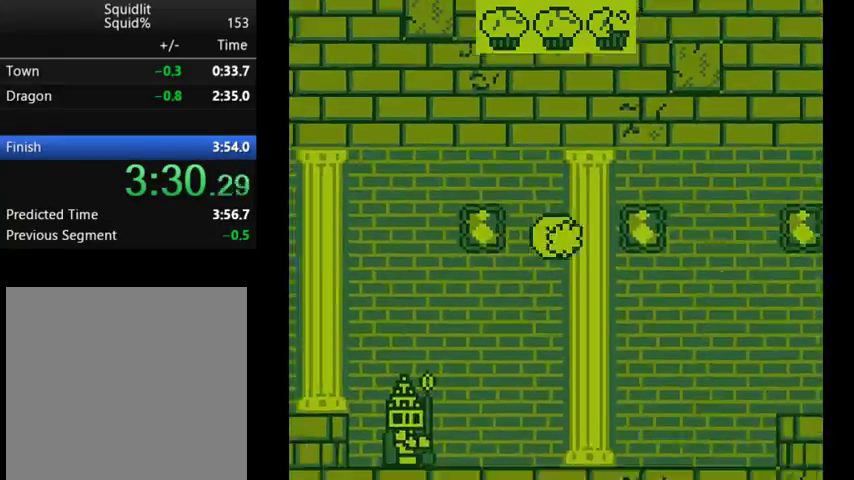
{"buttons": ["A", "DPAD_RIGHT"], "events": [[200, "A", "up"], [367, "A", "down"]]}
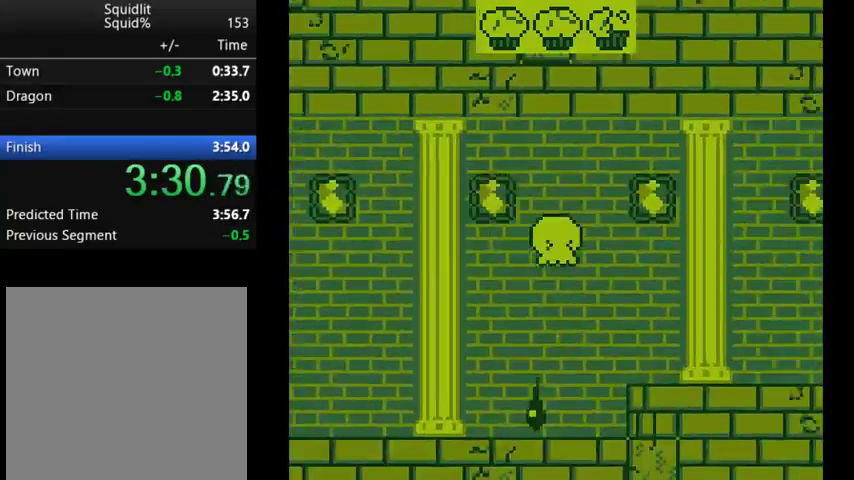
{"buttons": ["A", "DPAD_RIGHT"], "events": [[100, "A", "up"], [433, "A", "down"]]}
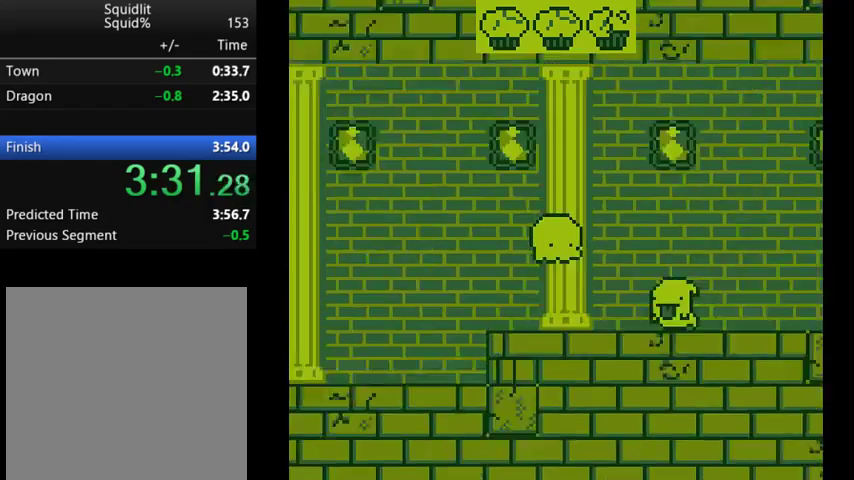
{"buttons": ["DPAD_RIGHT"], "events": [[33, "A", "up"]]}
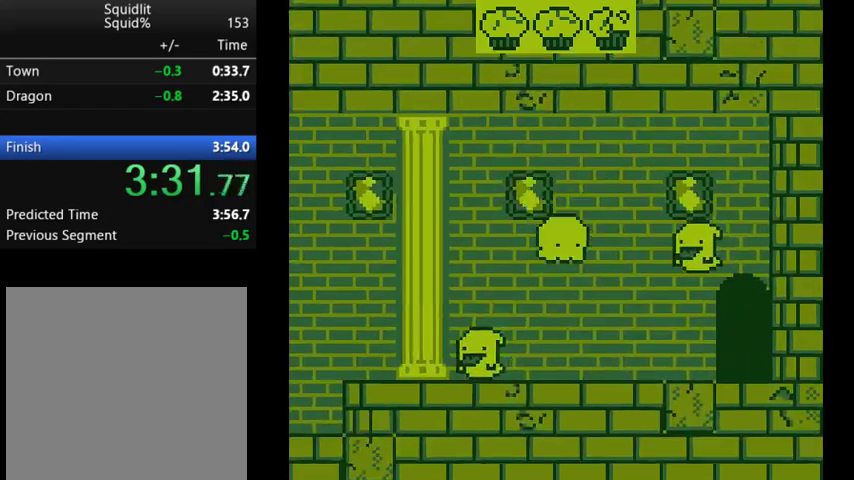
{"buttons": ["DPAD_RIGHT"], "events": []}
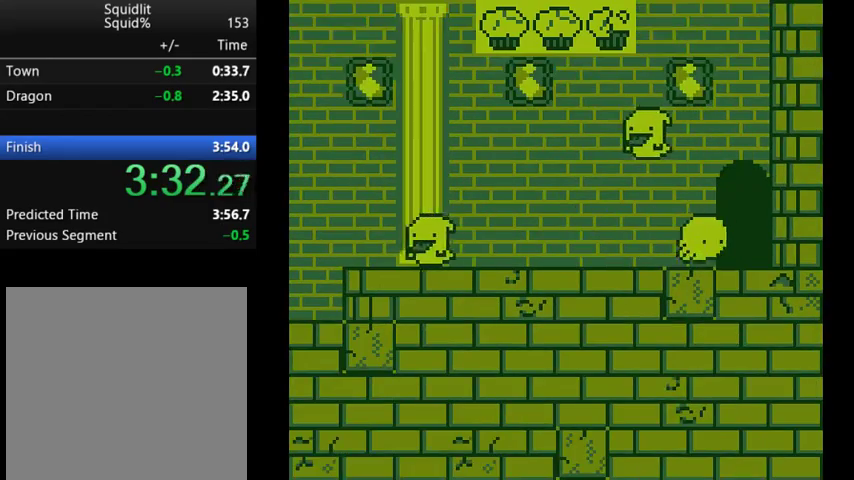
{"buttons": ["DPAD_RIGHT"], "events": [[100, "DPAD_RIGHT", "up"], [100, "DPAD_UP", "down"], [200, "DPAD_UP", "up"], [367, "DPAD_RIGHT", "down"]]}
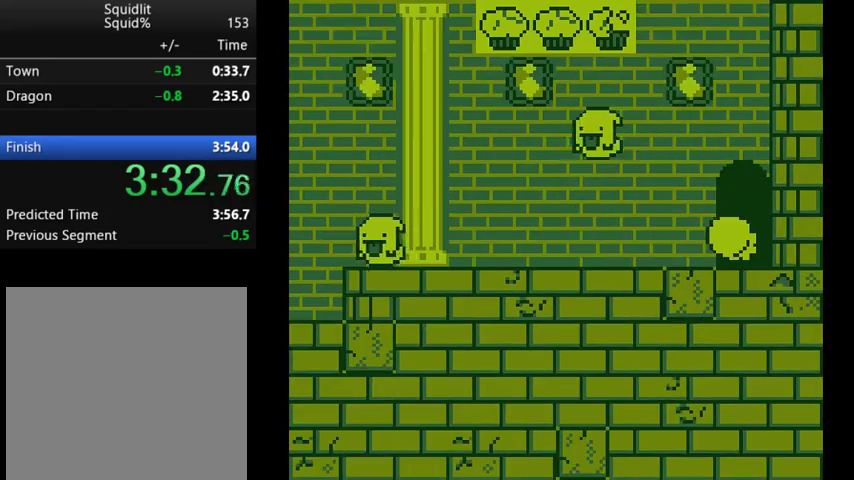
{"buttons": ["DPAD_RIGHT"], "events": []}
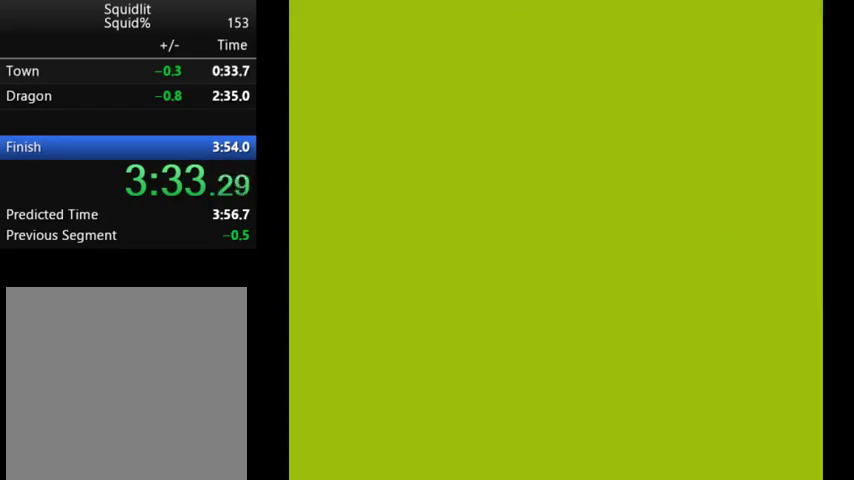
{"buttons": ["DPAD_RIGHT"], "events": []}
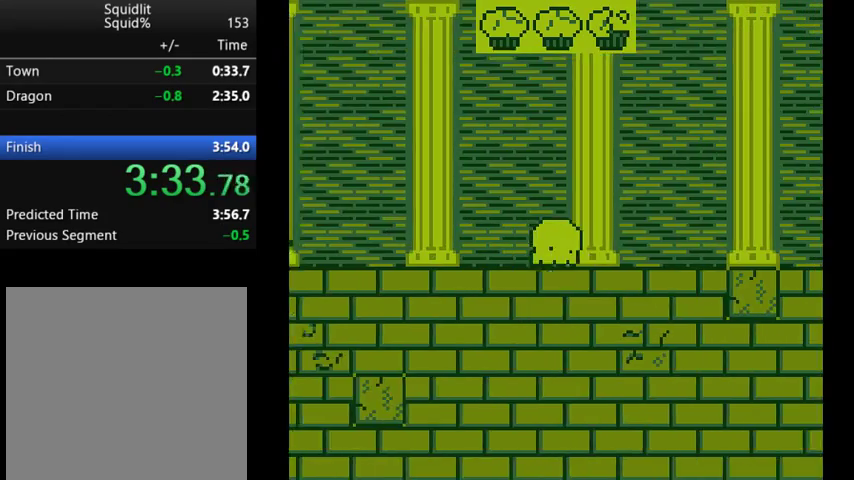
{"buttons": ["DPAD_RIGHT"], "events": []}
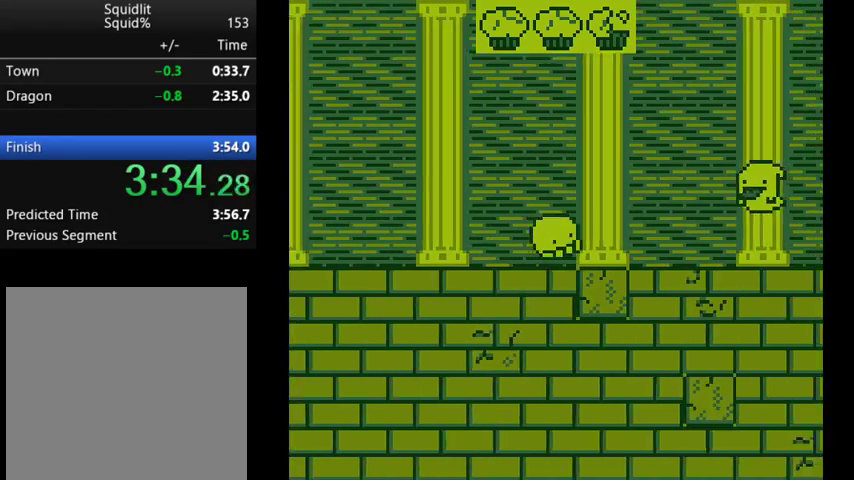
{"buttons": ["DPAD_RIGHT"], "events": []}
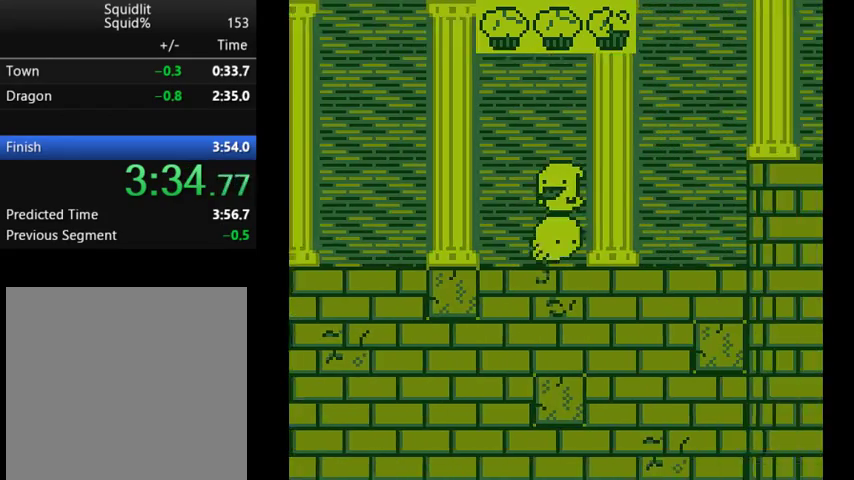
{"buttons": ["DPAD_RIGHT"], "events": [[233, "A", "down"], [400, "A", "up"]]}
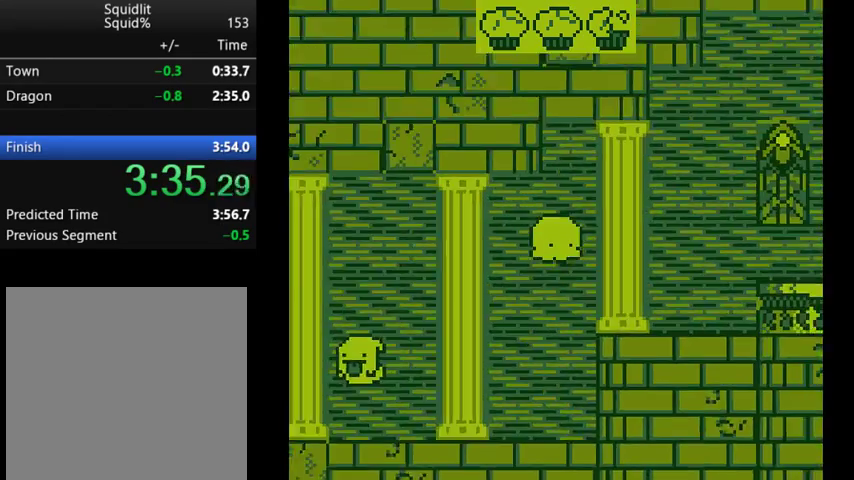
{"buttons": ["A", "DPAD_RIGHT"], "events": [[500, "A", "down"]]}
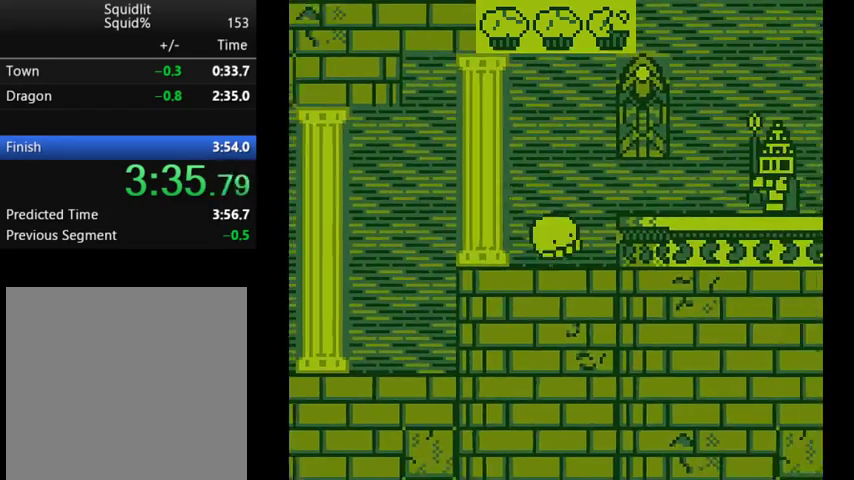
{"buttons": ["A", "DPAD_RIGHT"], "events": [[333, "A", "up"], [500, "A", "down"]]}
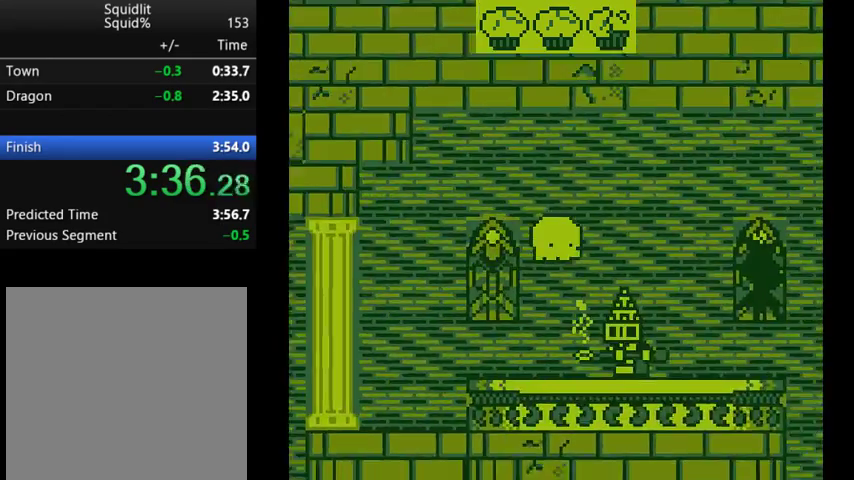
{"buttons": ["DPAD_RIGHT"], "events": [[233, "A", "up"]]}
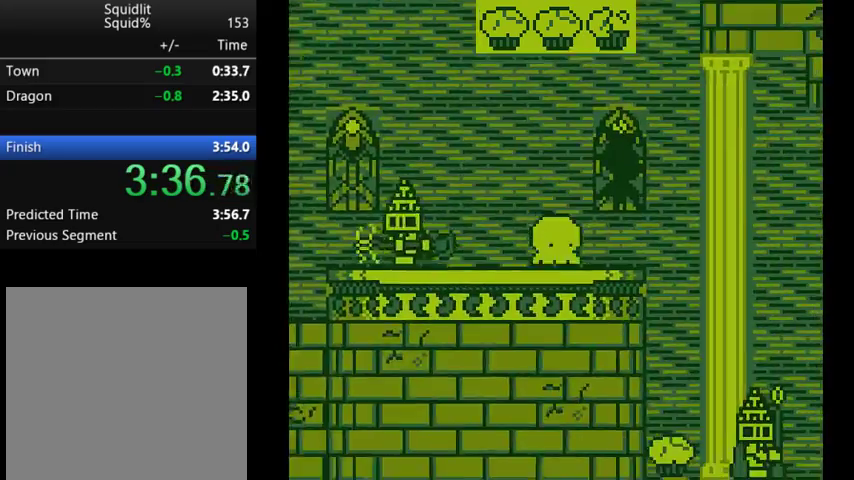
{"buttons": ["A", "DPAD_RIGHT"], "events": [[500, "A", "down"]]}
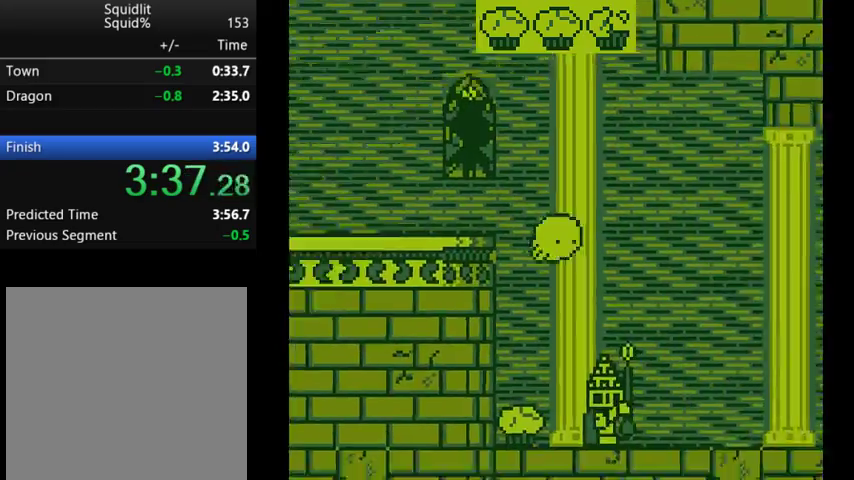
{"buttons": ["A", "DPAD_RIGHT"], "events": [[200, "A", "up"], [367, "A", "down"]]}
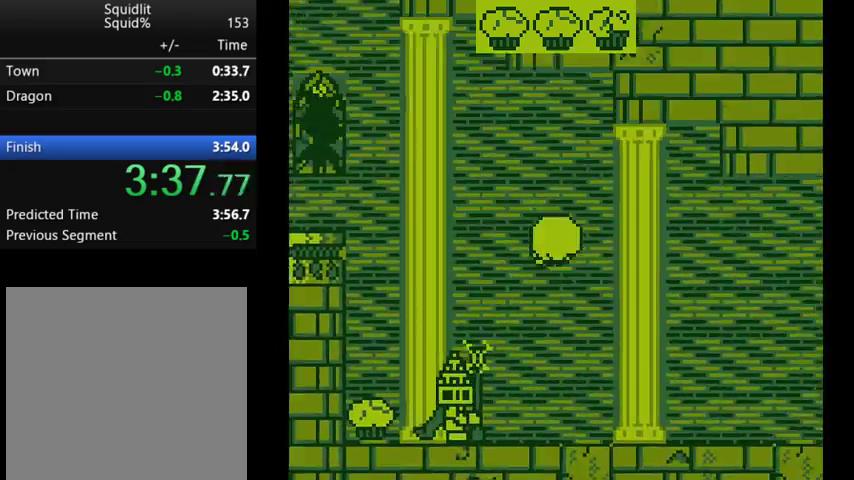
{"buttons": ["DPAD_RIGHT"], "events": [[67, "A", "up"], [200, "A", "down"], [400, "A", "up"]]}
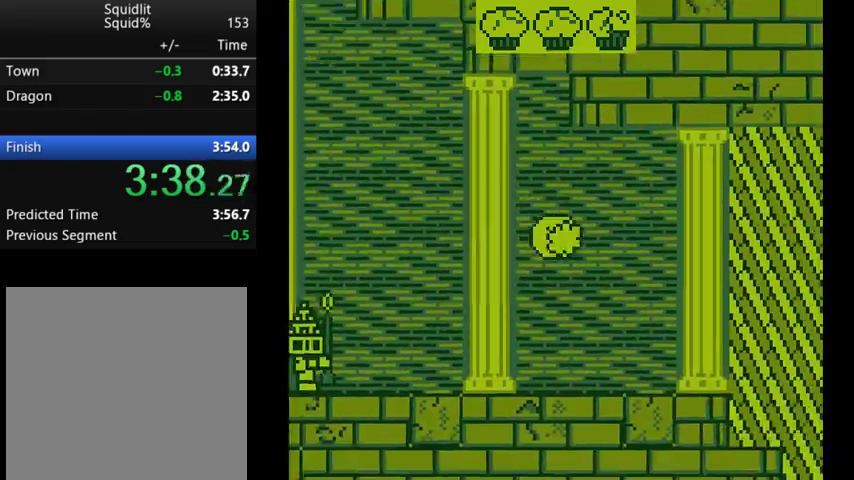
{"buttons": ["A", "DPAD_RIGHT"], "events": [[433, "A", "down"]]}
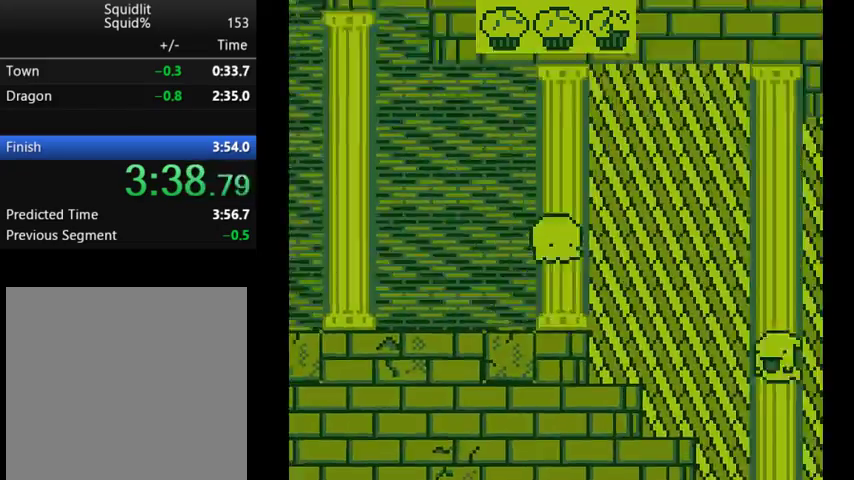
{"buttons": ["DPAD_RIGHT"], "events": [[67, "A", "up"]]}
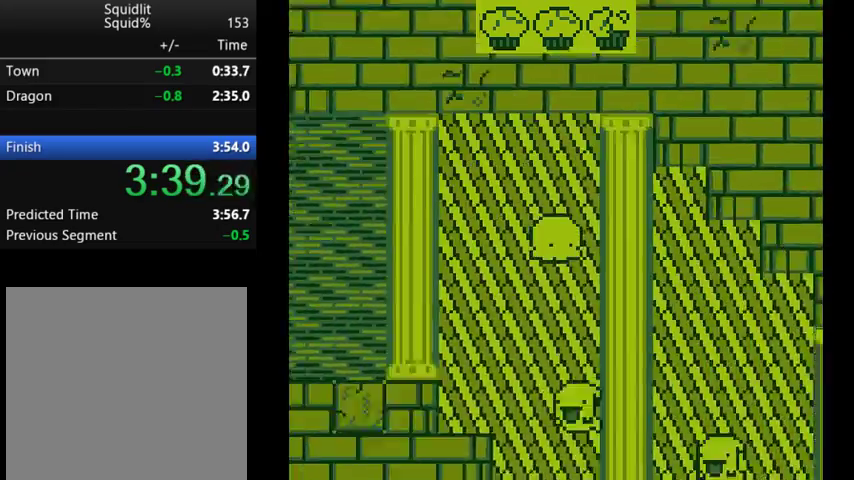
{"buttons": ["A", "DPAD_RIGHT"], "events": [[100, "A", "down"], [200, "A", "up"], [500, "A", "down"]]}
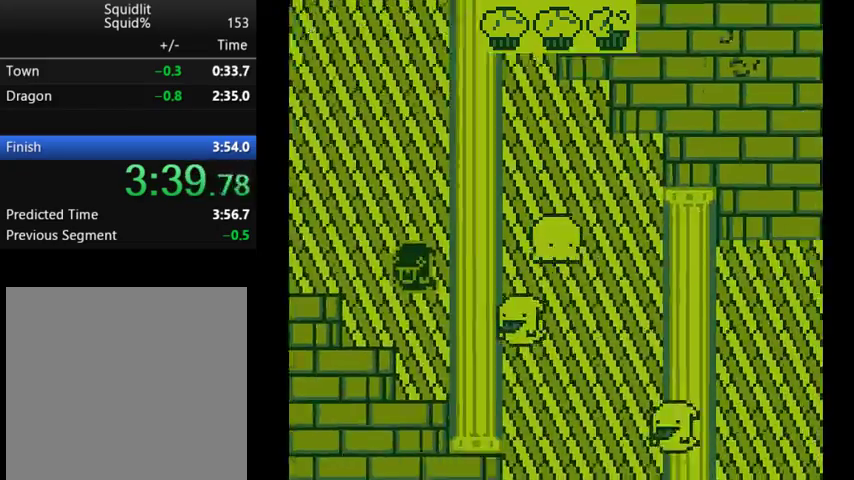
{"buttons": ["A", "DPAD_RIGHT"], "events": [[133, "A", "up"], [467, "A", "down"]]}
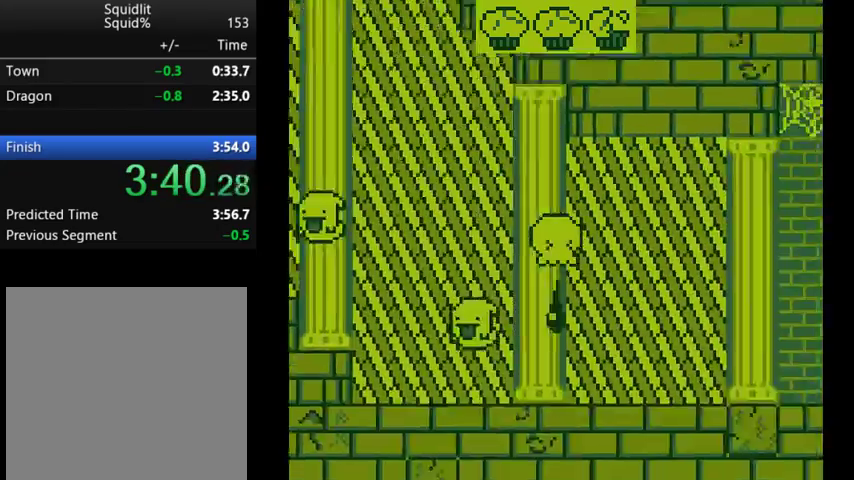
{"buttons": ["DPAD_RIGHT"], "events": [[100, "A", "up"]]}
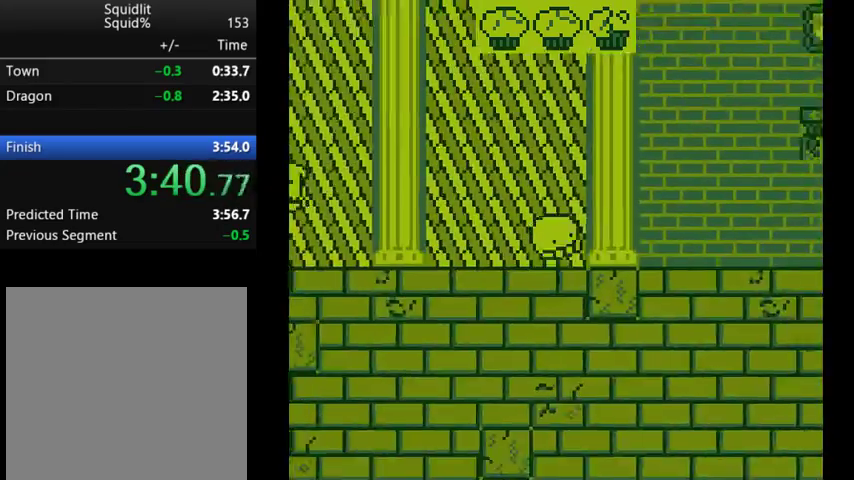
{"buttons": ["A", "DPAD_RIGHT"], "events": [[400, "A", "down"]]}
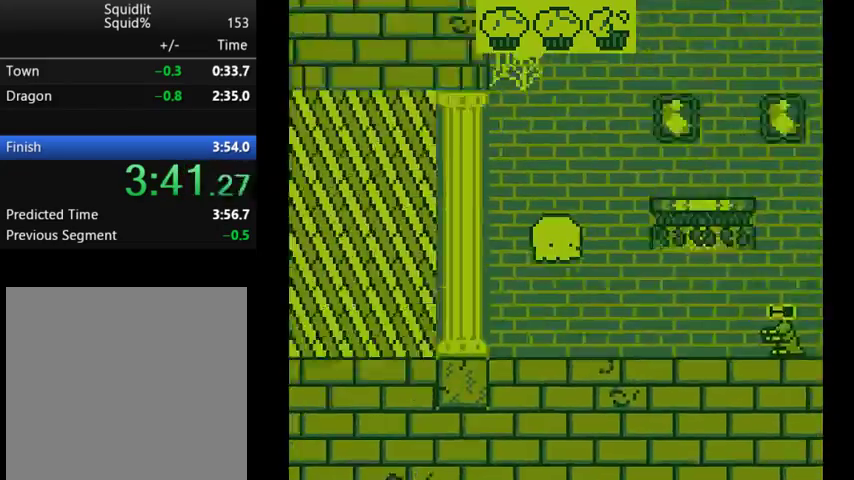
{"buttons": ["DPAD_RIGHT"], "events": [[100, "A", "up"]]}
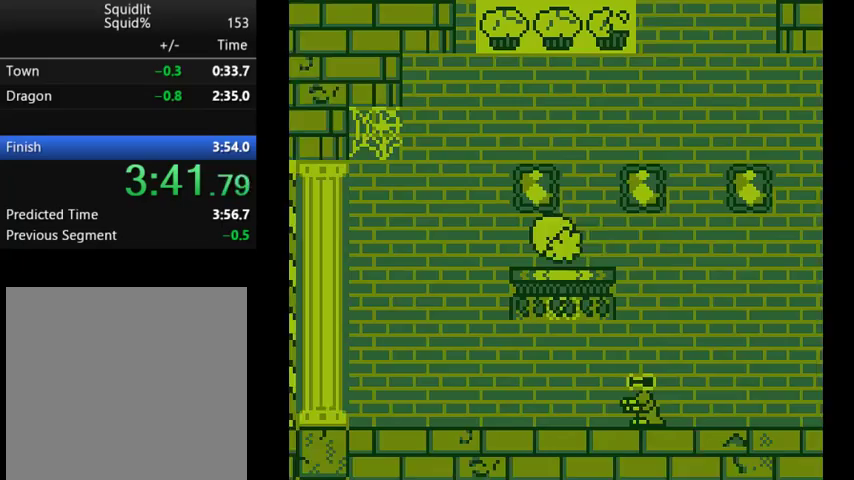
{"buttons": ["DPAD_RIGHT"], "events": [[300, "A", "down"], [400, "A", "up"]]}